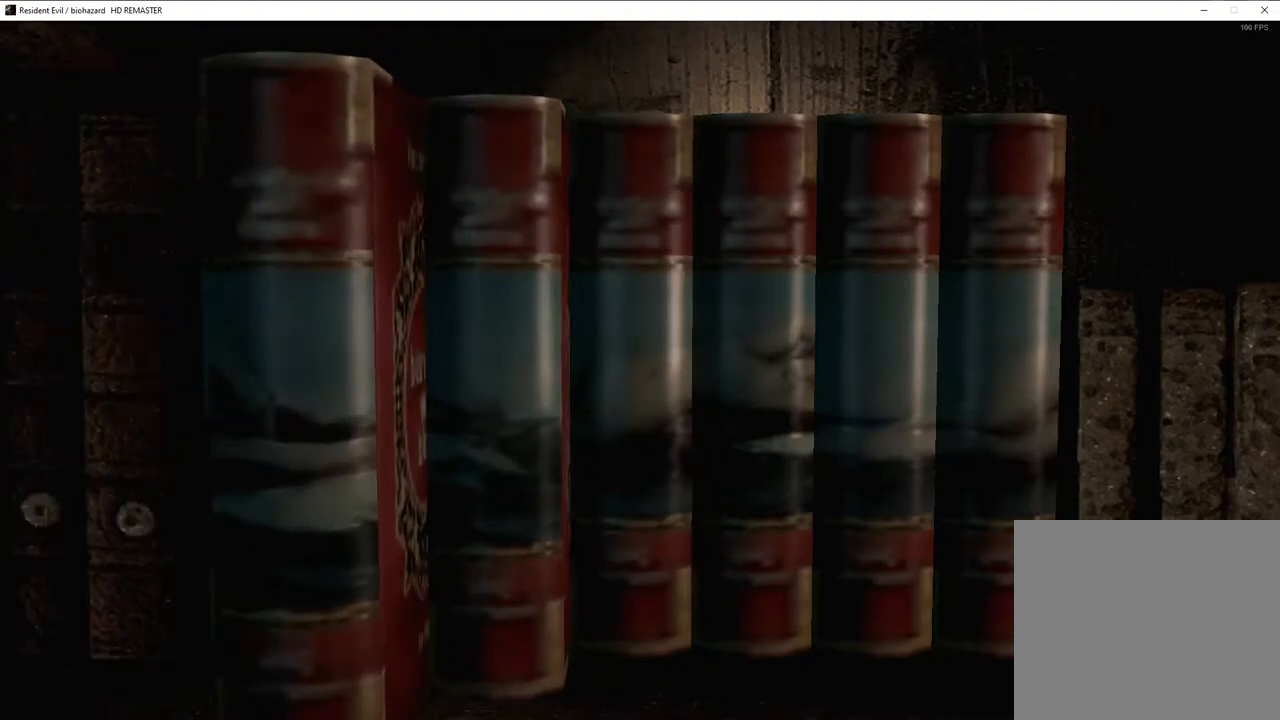
Gameplay with a controller (PlayStation layout); each line is a JSON object with the inputs held at the frame after it. "events" lists button and stick changes between this image and that frame as [ms after this image, input, new state], when the widget could be followed in between.
{"buttons": ["DPAD_RIGHT"], "left_stick": "center", "right_stick": "center", "events": []}
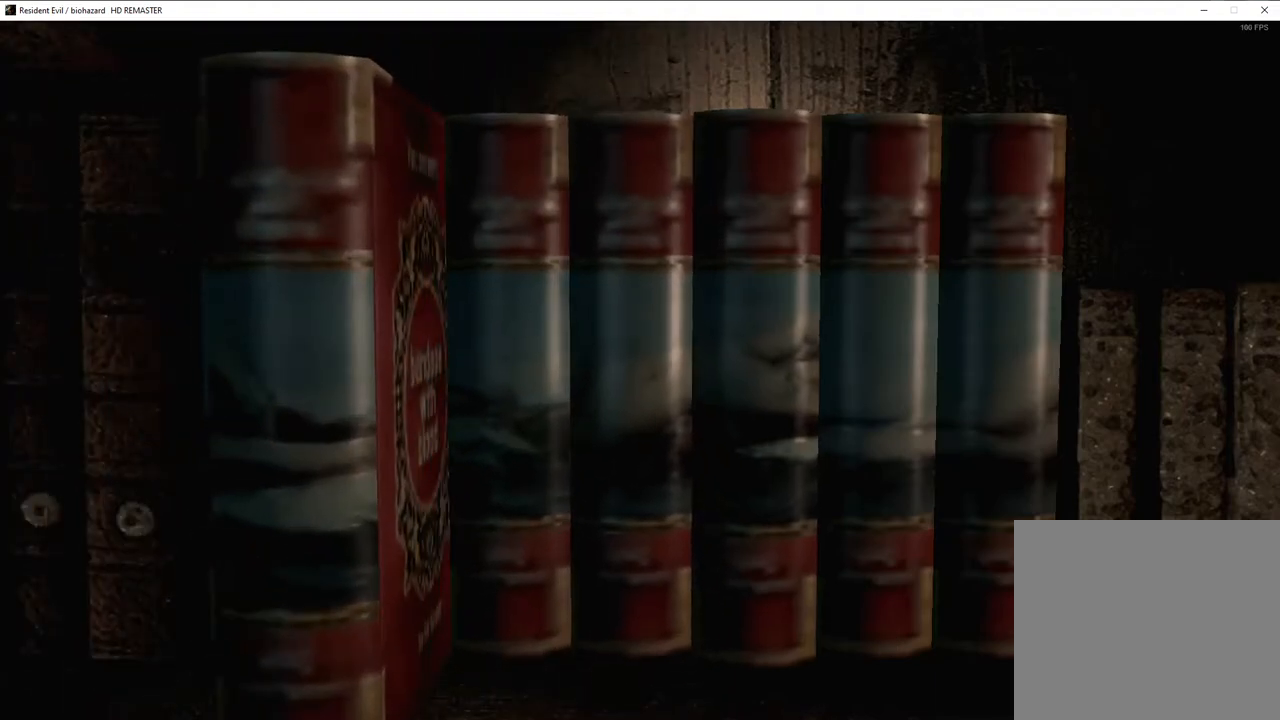
{"buttons": [], "left_stick": "center", "right_stick": "center", "events": [[350, "DPAD_RIGHT", "up"]]}
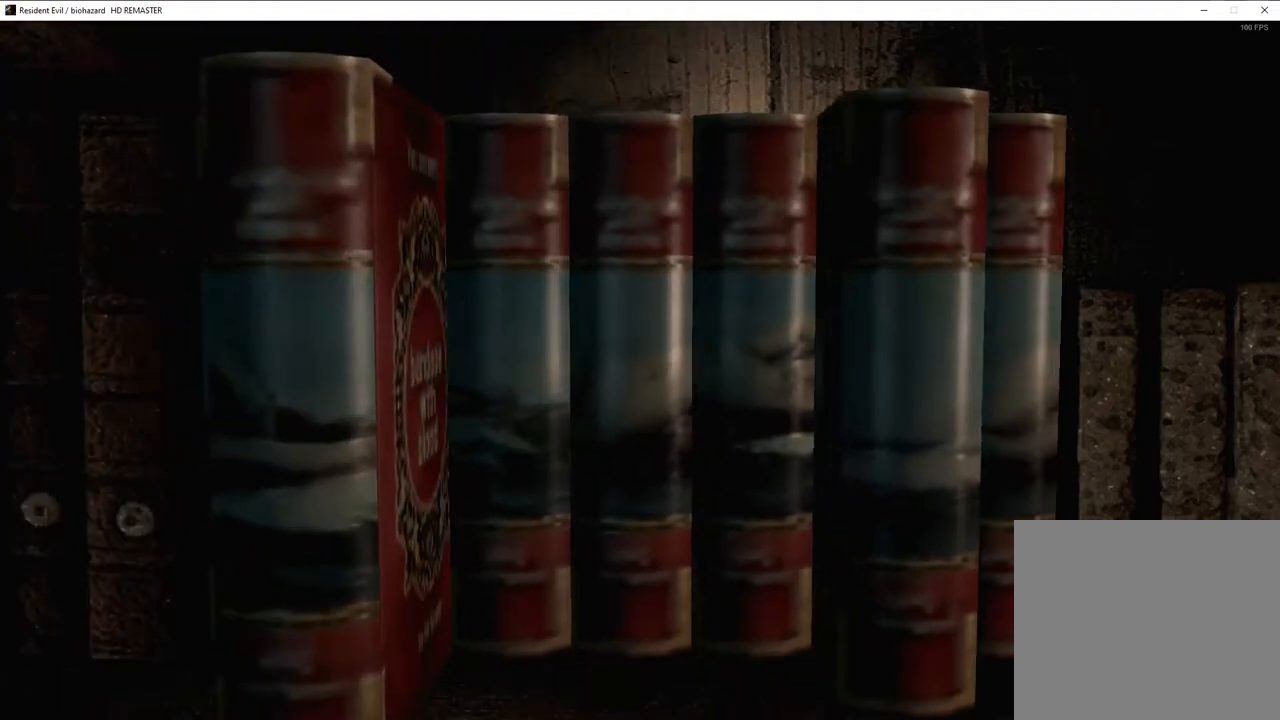
{"buttons": [], "left_stick": "center", "right_stick": "center", "events": [[67, "CROSS", "down"], [117, "CROSS", "up"], [167, "CROSS", "down"], [217, "CROSS", "up"], [283, "CROSS", "down"], [300, "CROSS", "up"]]}
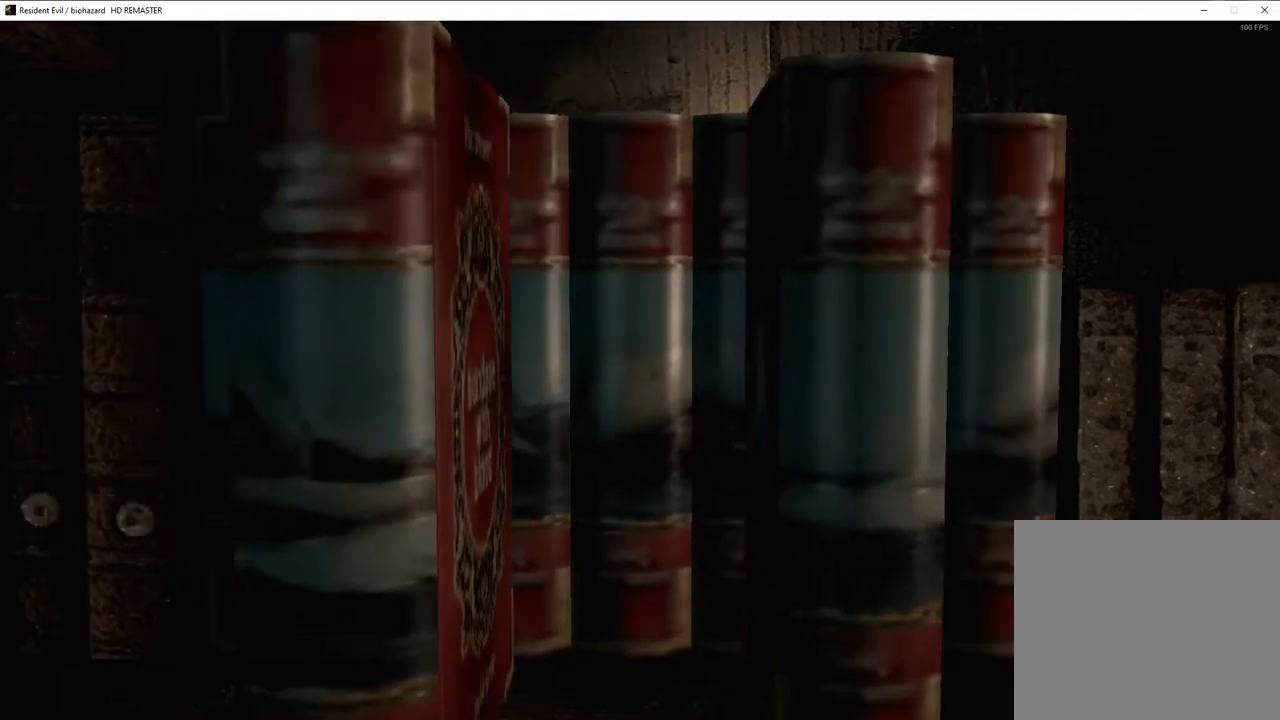
{"buttons": ["CROSS"], "left_stick": "center", "right_stick": "center", "events": [[250, "CROSS", "down"], [267, "CROSS", "up"], [317, "CROSS", "down"], [350, "CROSS", "up"], [400, "CROSS", "down"], [450, "CROSS", "up"], [500, "CROSS", "down"]]}
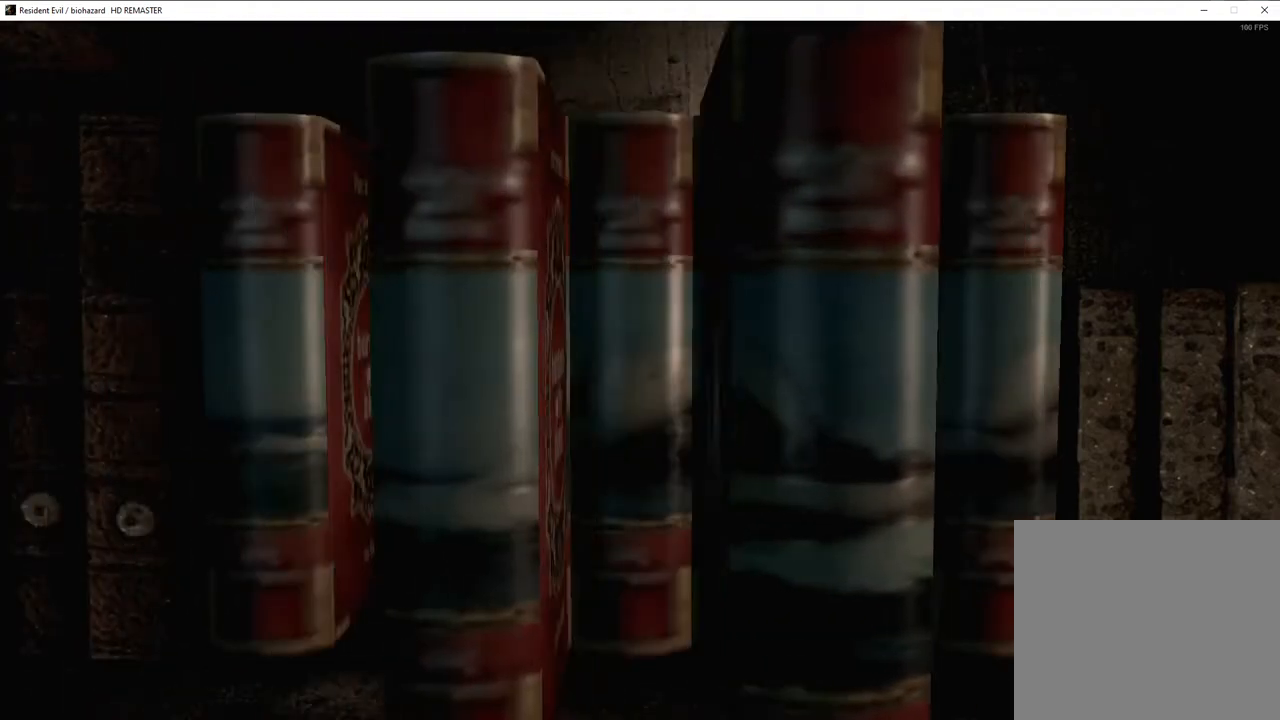
{"buttons": [], "left_stick": "center", "right_stick": "center", "events": [[33, "CROSS", "up"], [83, "CROSS", "down"], [133, "CROSS", "up"], [183, "CROSS", "down"], [217, "CROSS", "up"], [283, "CROSS", "down"], [317, "CROSS", "up"], [367, "CROSS", "down"], [383, "CROSS", "up"], [433, "CROSS", "down"], [467, "CROSS", "up"]]}
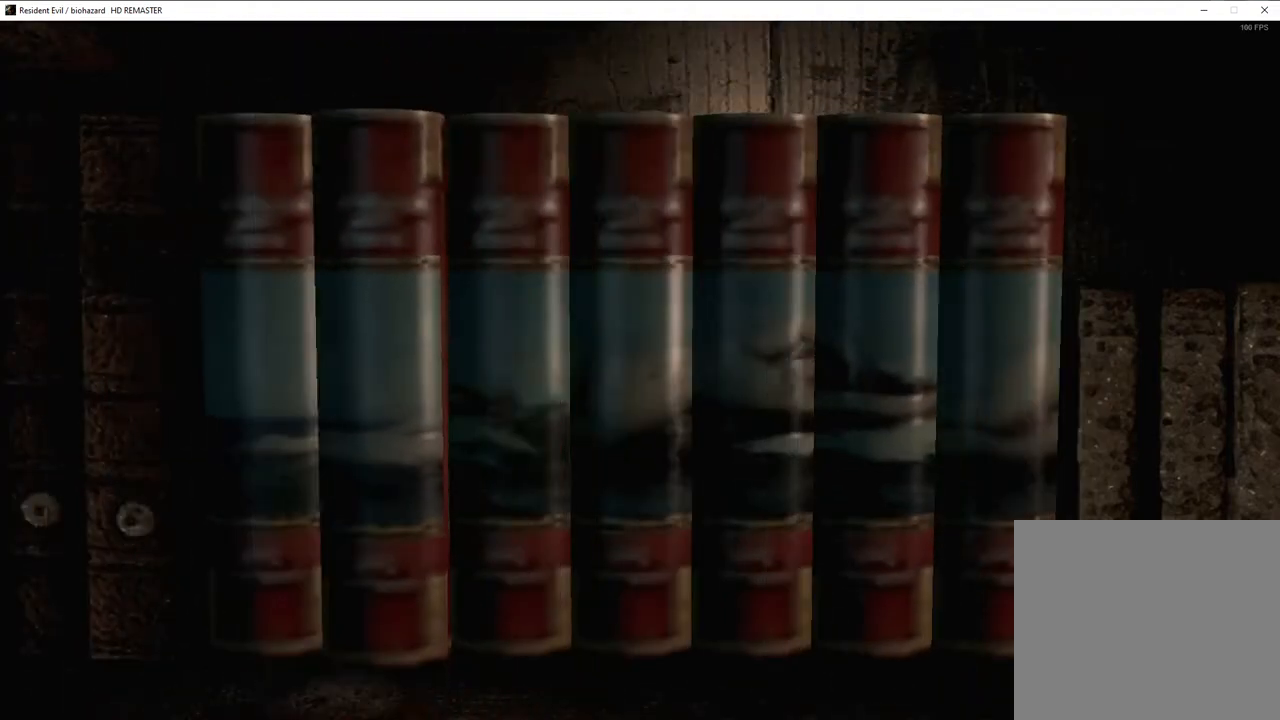
{"buttons": ["DPAD_RIGHT"], "left_stick": "center", "right_stick": "center", "events": [[17, "CROSS", "down"], [50, "CROSS", "up"], [117, "CROSS", "down"], [150, "CROSS", "up"], [200, "CROSS", "down"], [233, "CROSS", "up"], [283, "CROSS", "down"], [317, "CROSS", "up"], [383, "CROSS", "down"], [400, "CROSS", "up"], [483, "DPAD_RIGHT", "down"]]}
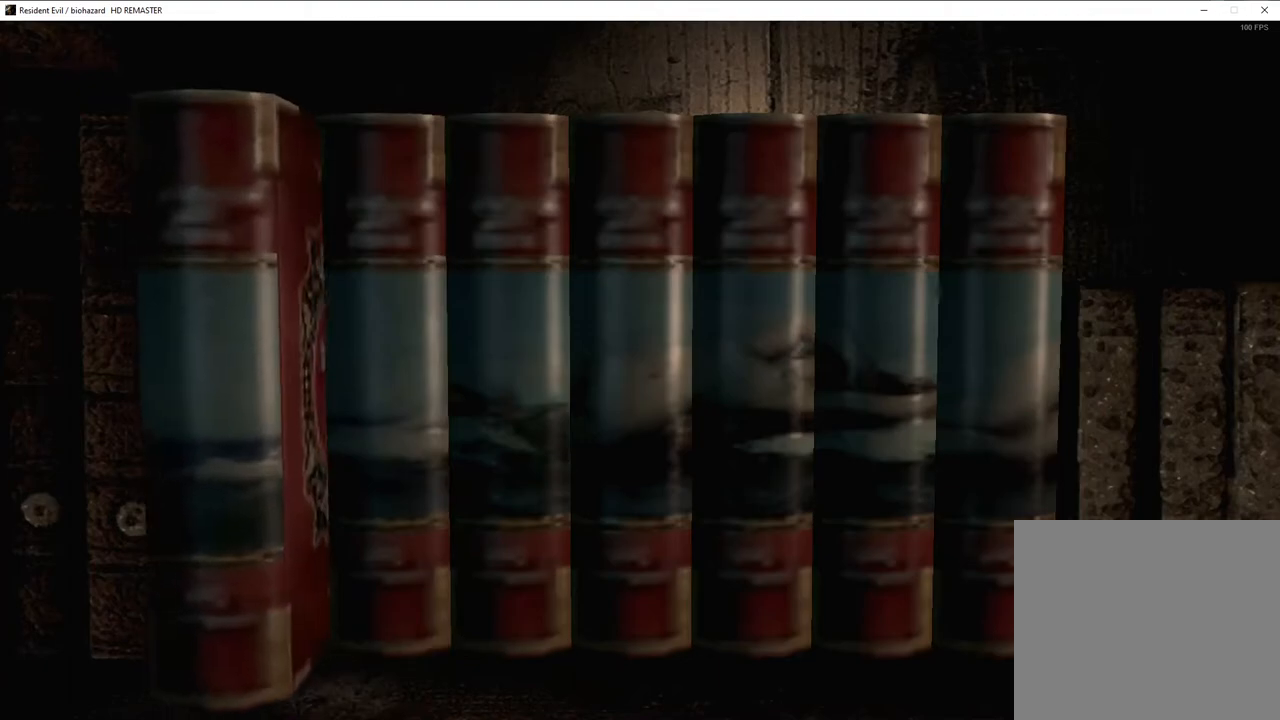
{"buttons": ["DPAD_RIGHT"], "left_stick": "center", "right_stick": "center", "events": []}
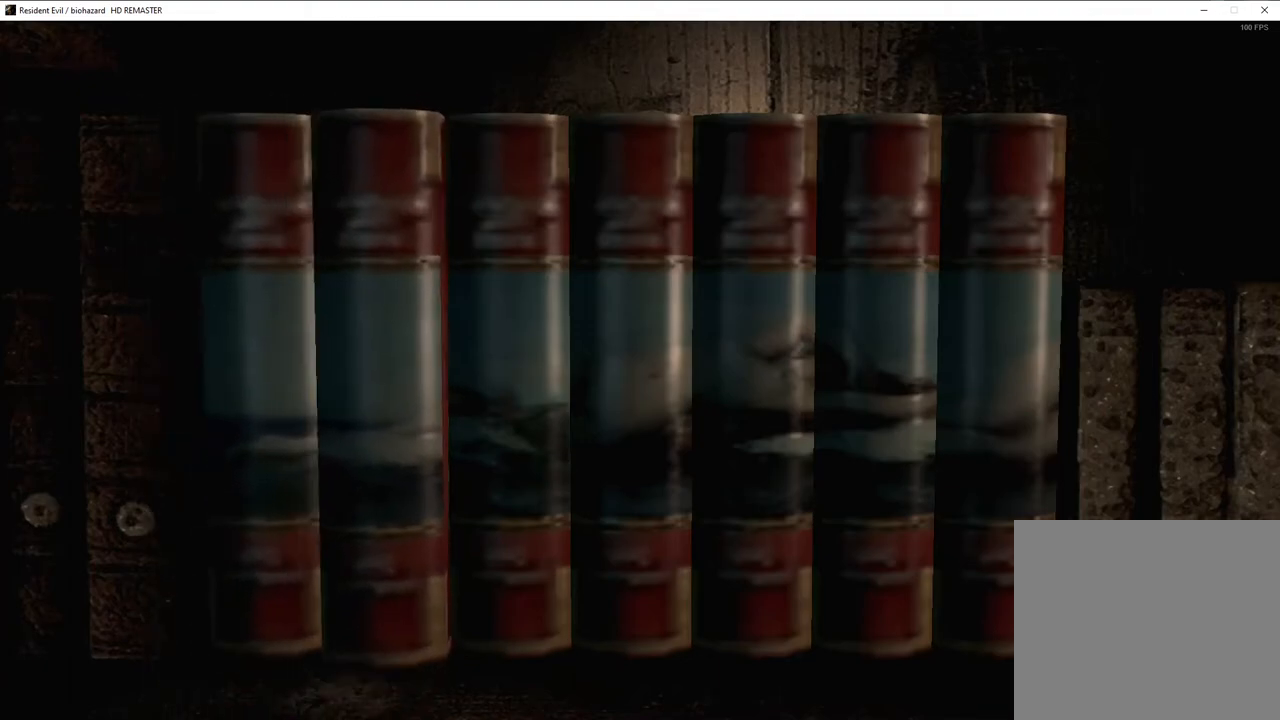
{"buttons": ["DPAD_RIGHT"], "left_stick": "center", "right_stick": "center", "events": [[17, "DPAD_RIGHT", "up"], [83, "CROSS", "down"], [133, "CROSS", "up"], [183, "CROSS", "down"], [217, "CROSS", "up"], [267, "CROSS", "down"], [300, "CROSS", "up"], [350, "CROSS", "down"], [383, "CROSS", "up"], [417, "DPAD_RIGHT", "down"]]}
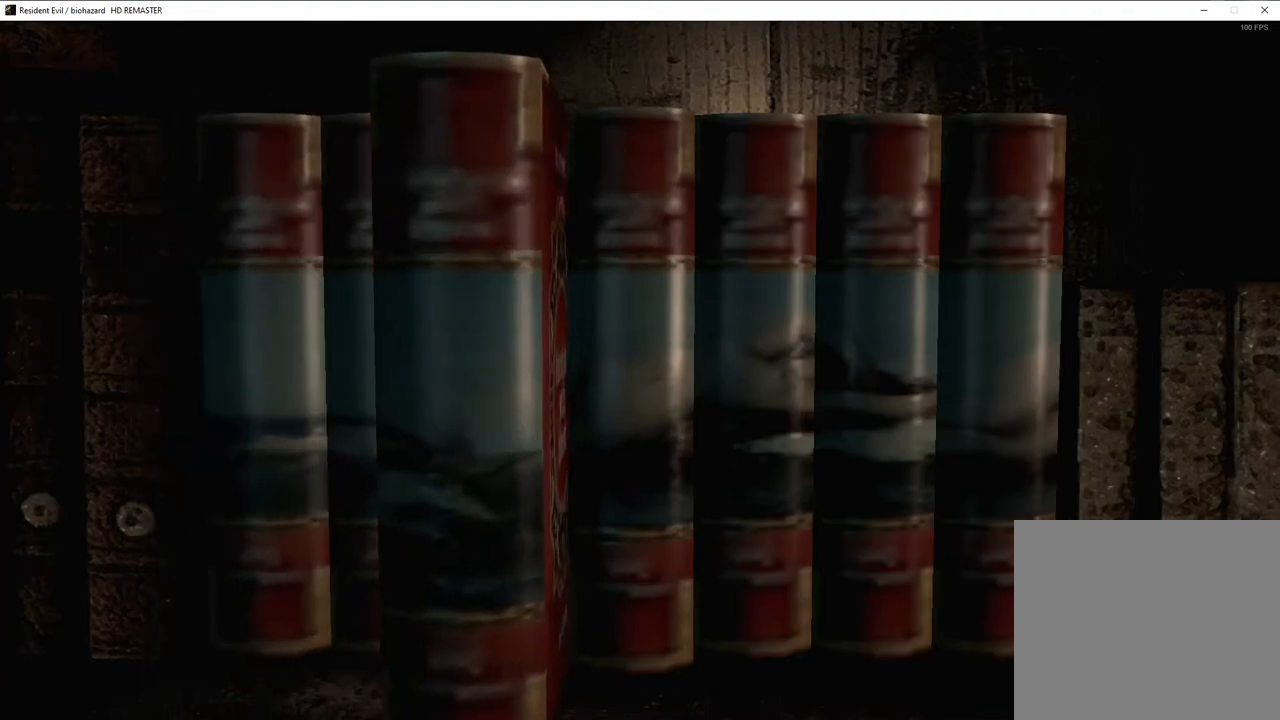
{"buttons": ["DPAD_RIGHT"], "left_stick": "center", "right_stick": "center", "events": []}
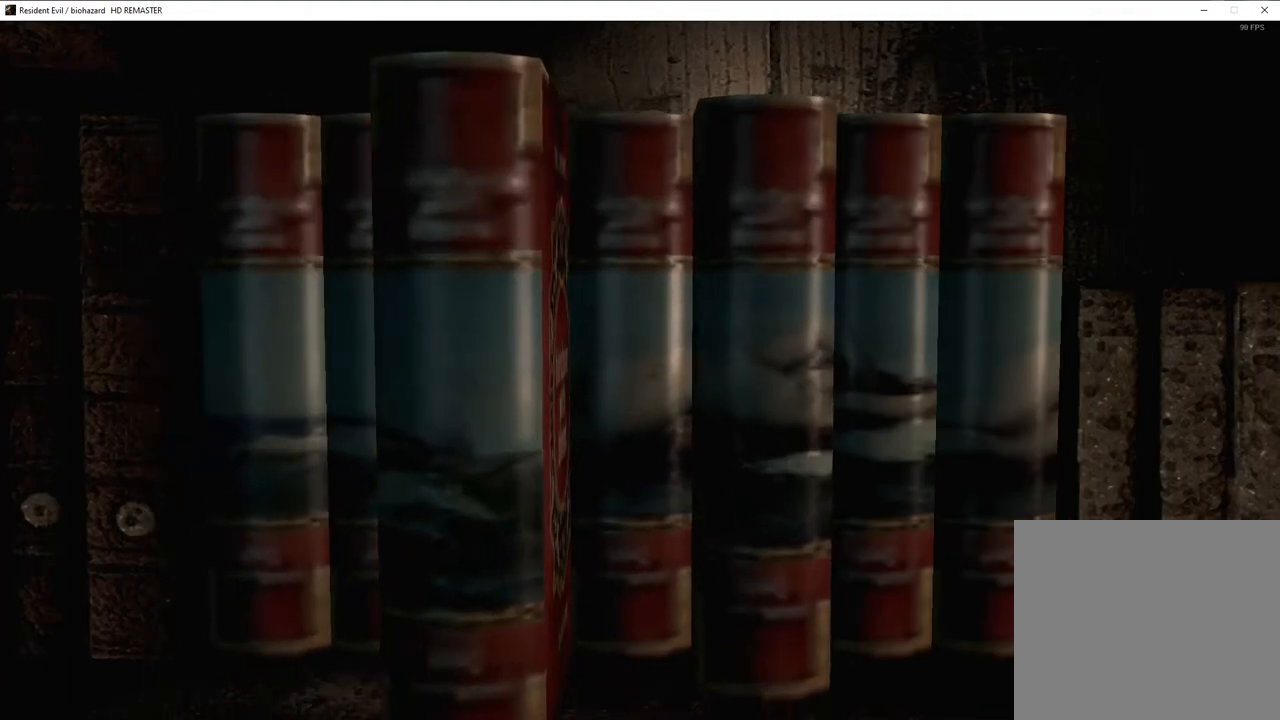
{"buttons": ["DPAD_RIGHT"], "left_stick": "center", "right_stick": "center", "events": []}
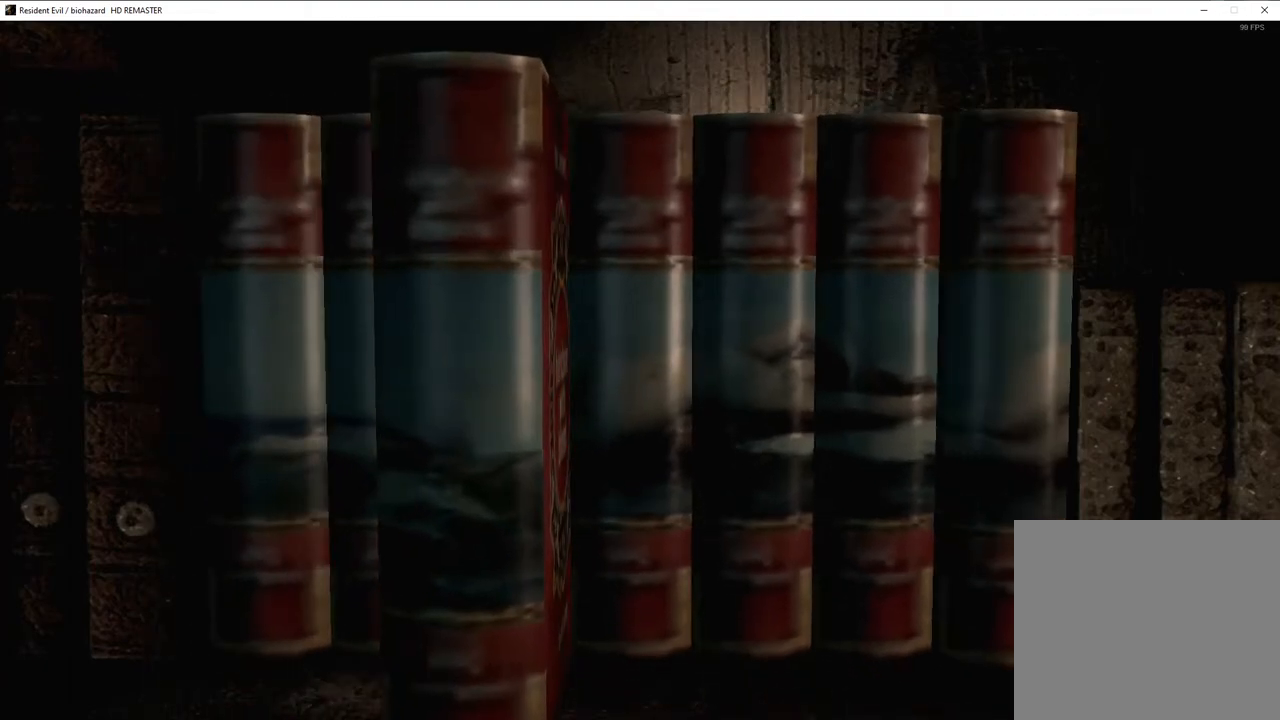
{"buttons": [], "left_stick": "center", "right_stick": "center", "events": [[117, "CROSS", "down"], [117, "DPAD_RIGHT", "up"], [167, "CROSS", "up"], [233, "CROSS", "down"], [317, "CROSS", "up"], [367, "CROSS", "down"], [450, "CROSS", "up"]]}
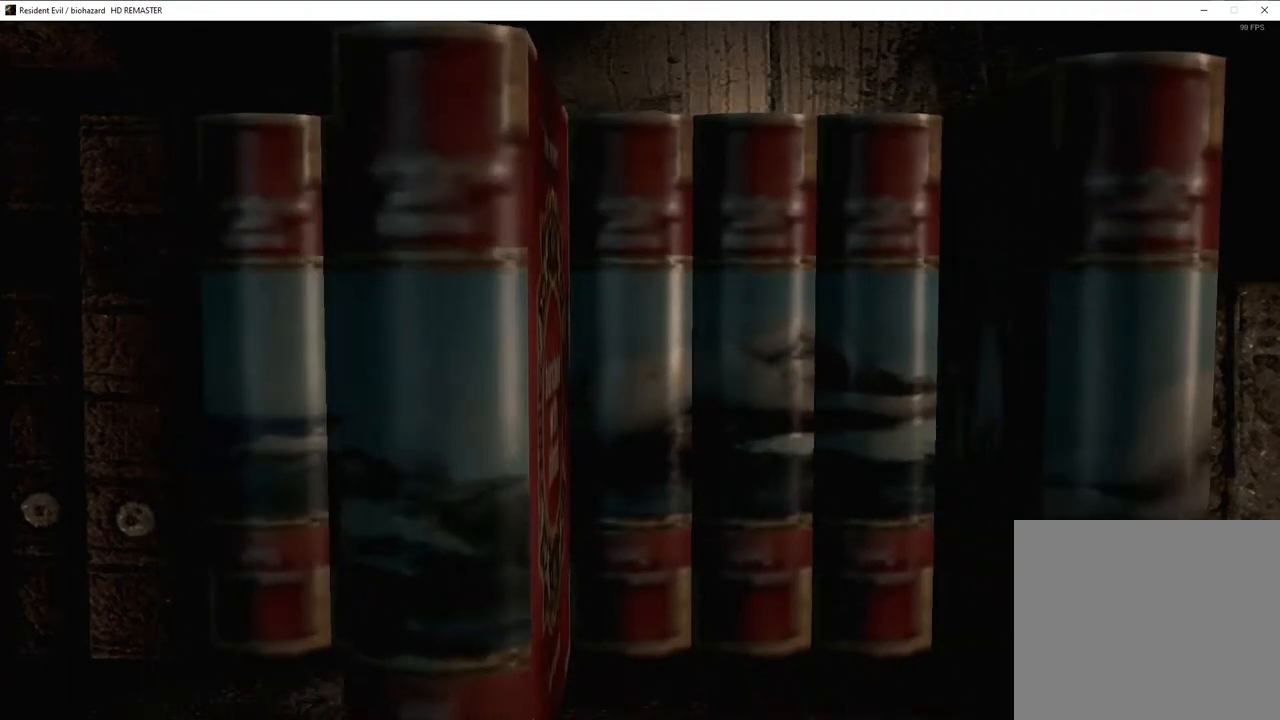
{"buttons": ["L1"], "left_stick": "center", "right_stick": "center", "events": [[183, "R1", "down"], [283, "L1", "down"], [283, "R1", "up"], [350, "L1", "up"], [367, "R1", "down"], [433, "R1", "up"], [467, "L1", "down"]]}
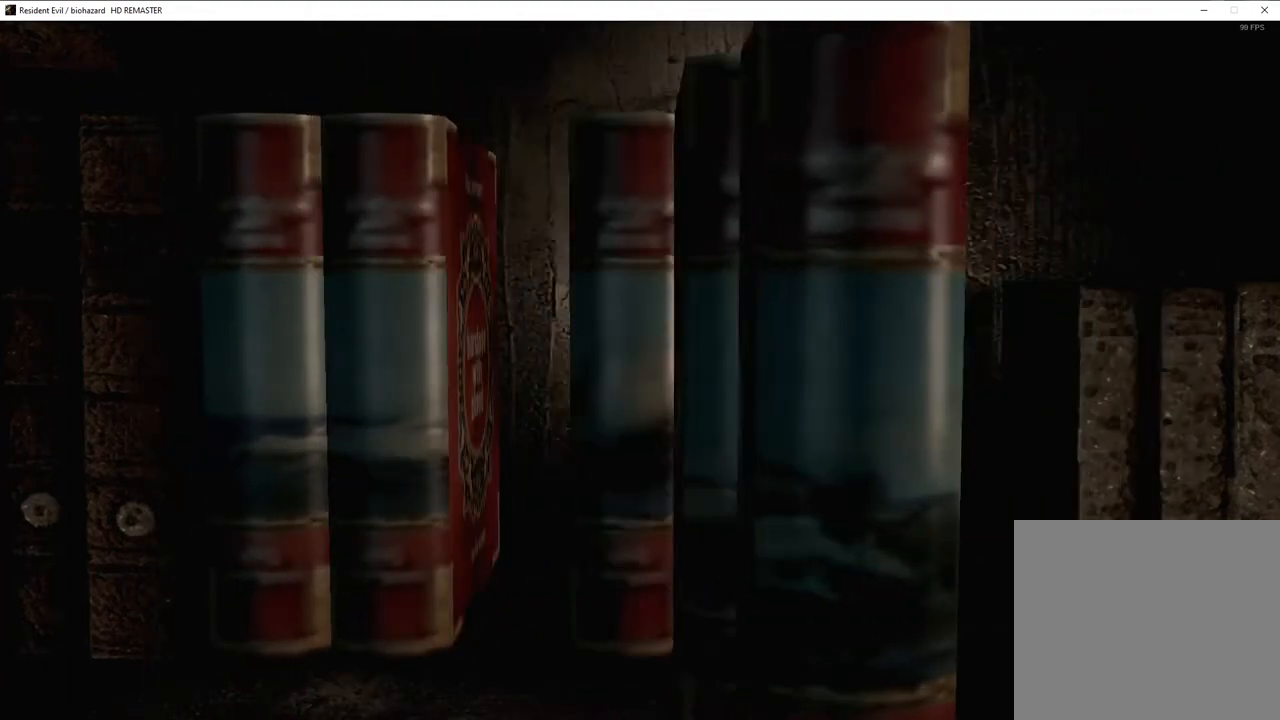
{"buttons": [], "left_stick": "center", "right_stick": "center", "events": [[17, "L1", "up"], [50, "R1", "down"], [117, "L1", "down"], [117, "R1", "up"], [150, "L1", "up"], [183, "R1", "down"], [250, "L1", "down"], [300, "R1", "up"], [333, "L1", "up"]]}
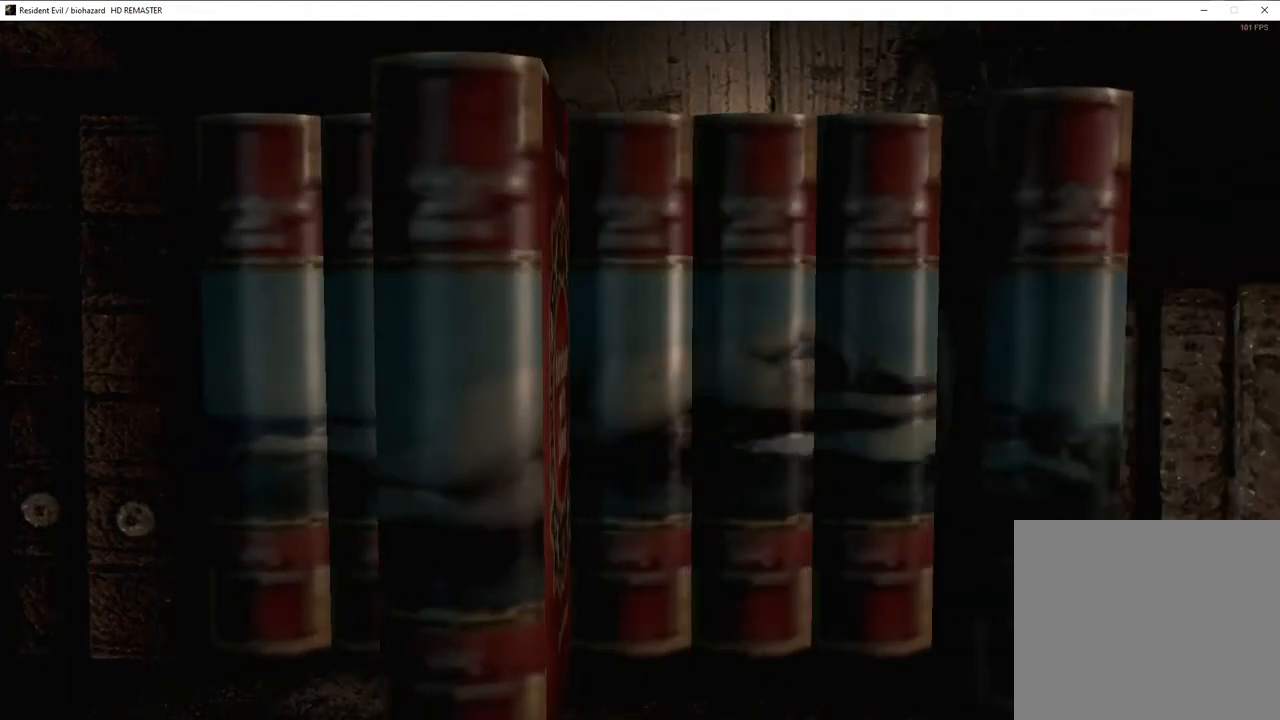
{"buttons": [], "left_stick": "center", "right_stick": "center", "events": []}
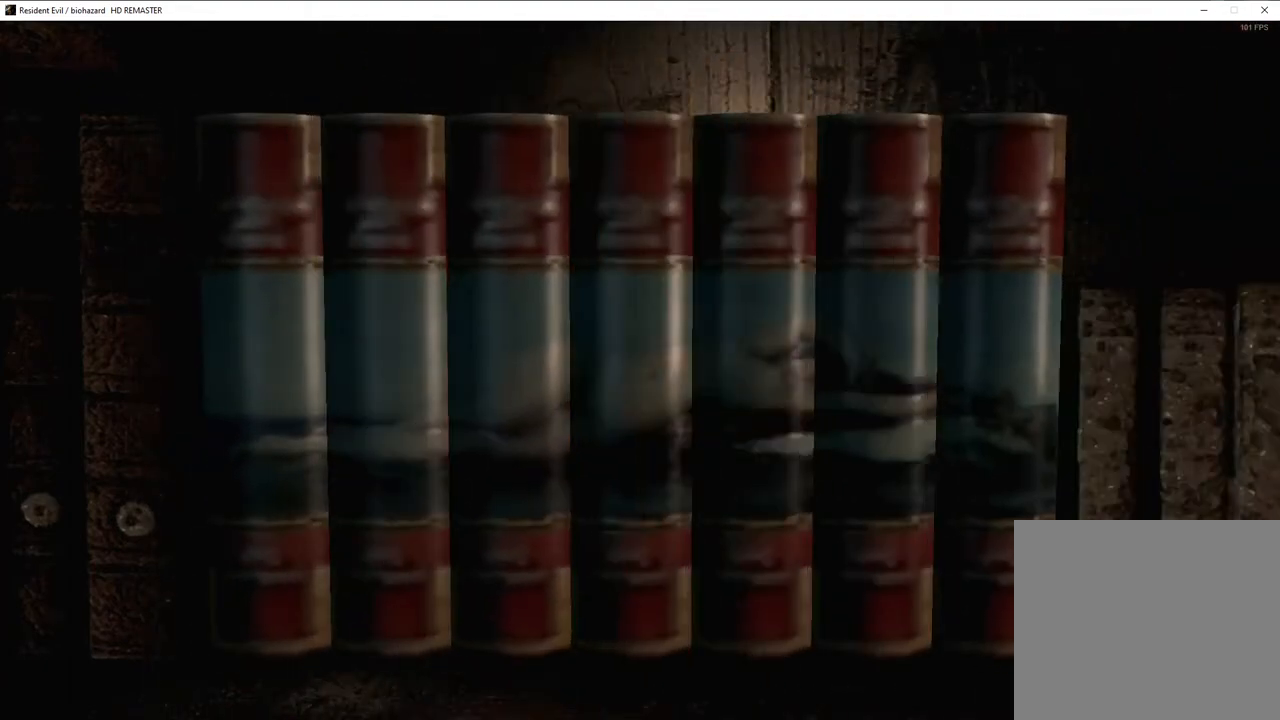
{"buttons": [], "left_stick": "center", "right_stick": "center", "events": []}
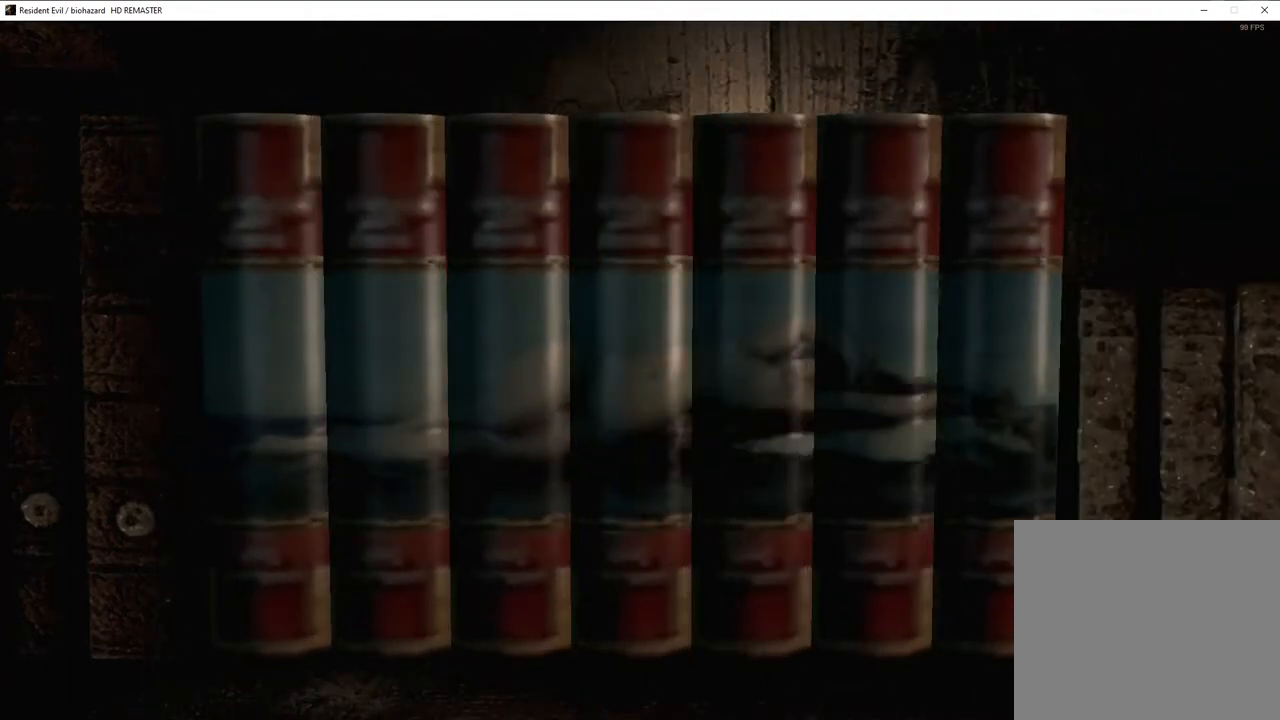
{"buttons": [], "left_stick": "center", "right_stick": "center", "events": []}
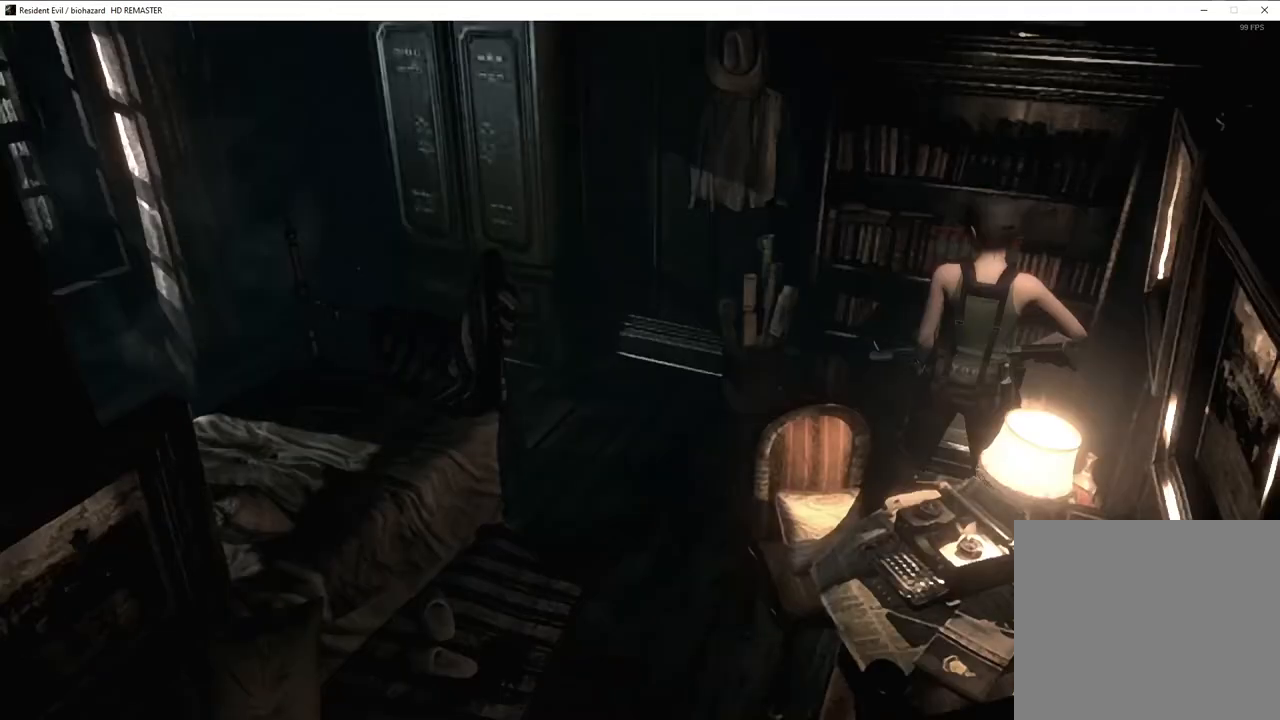
{"buttons": [], "left_stick": "center", "right_stick": "center", "events": []}
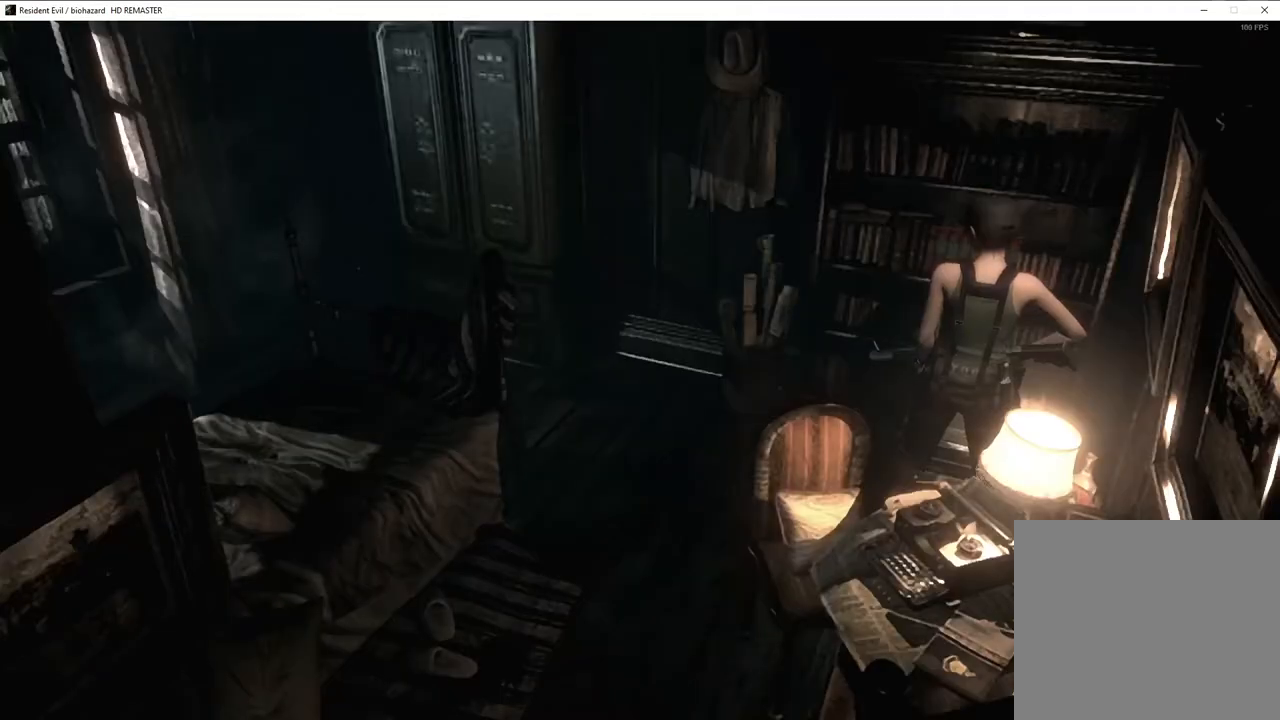
{"buttons": [], "left_stick": "center", "right_stick": "center", "events": []}
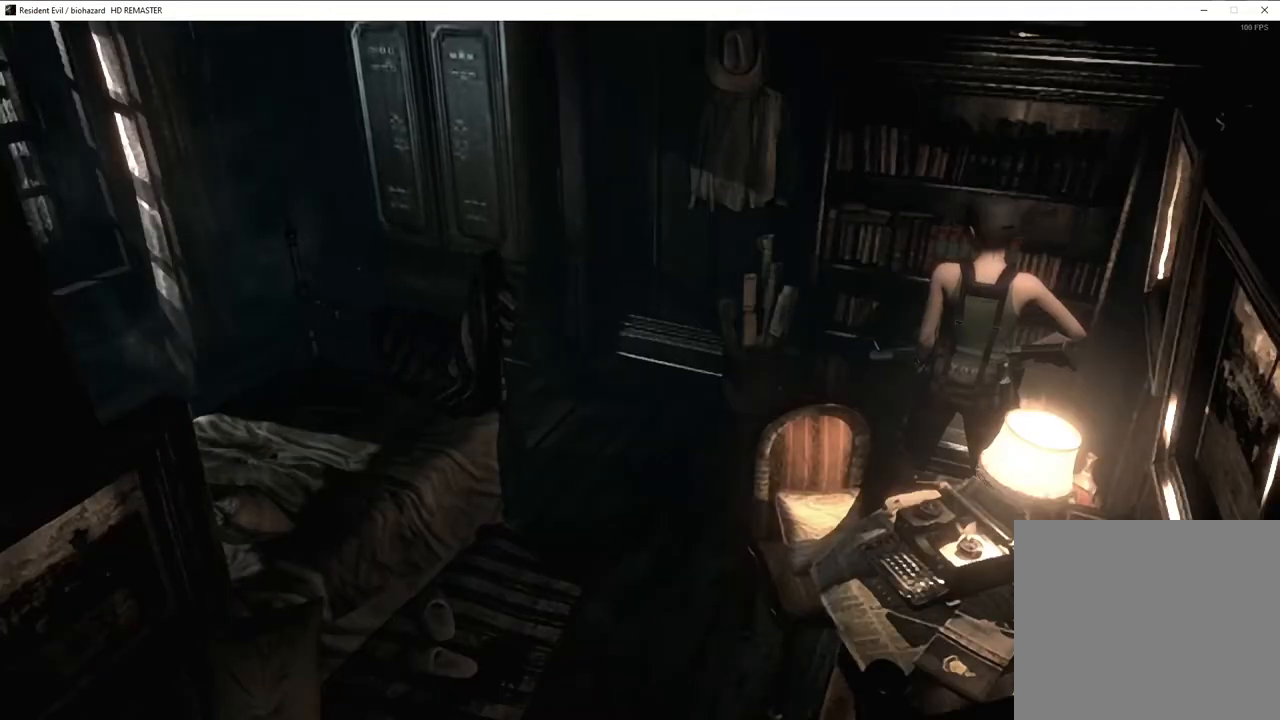
{"buttons": ["SQUARE", "DPAD_UP", "DPAD_LEFT"], "left_stick": "center", "right_stick": "center", "events": [[450, "DPAD_LEFT", "down"], [450, "DPAD_UP", "down"], [450, "SQUARE", "down"]]}
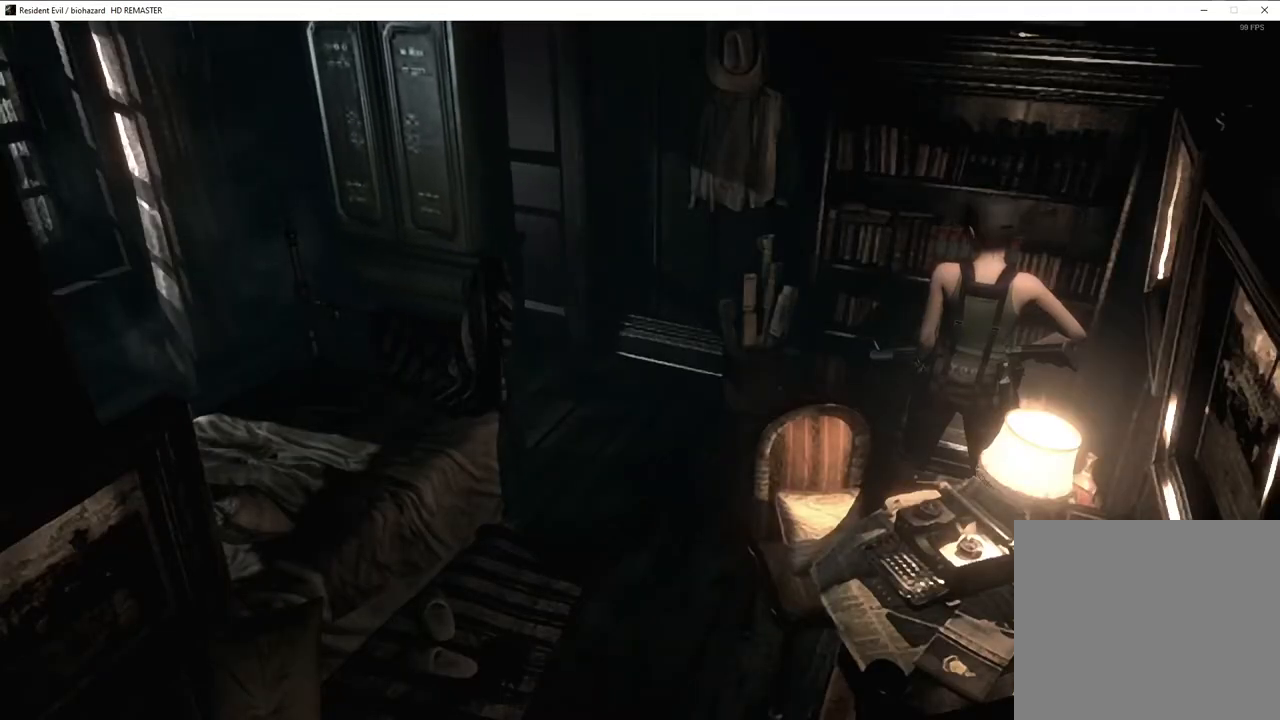
{"buttons": ["SQUARE", "DPAD_UP", "DPAD_LEFT"], "left_stick": "center", "right_stick": "center", "events": []}
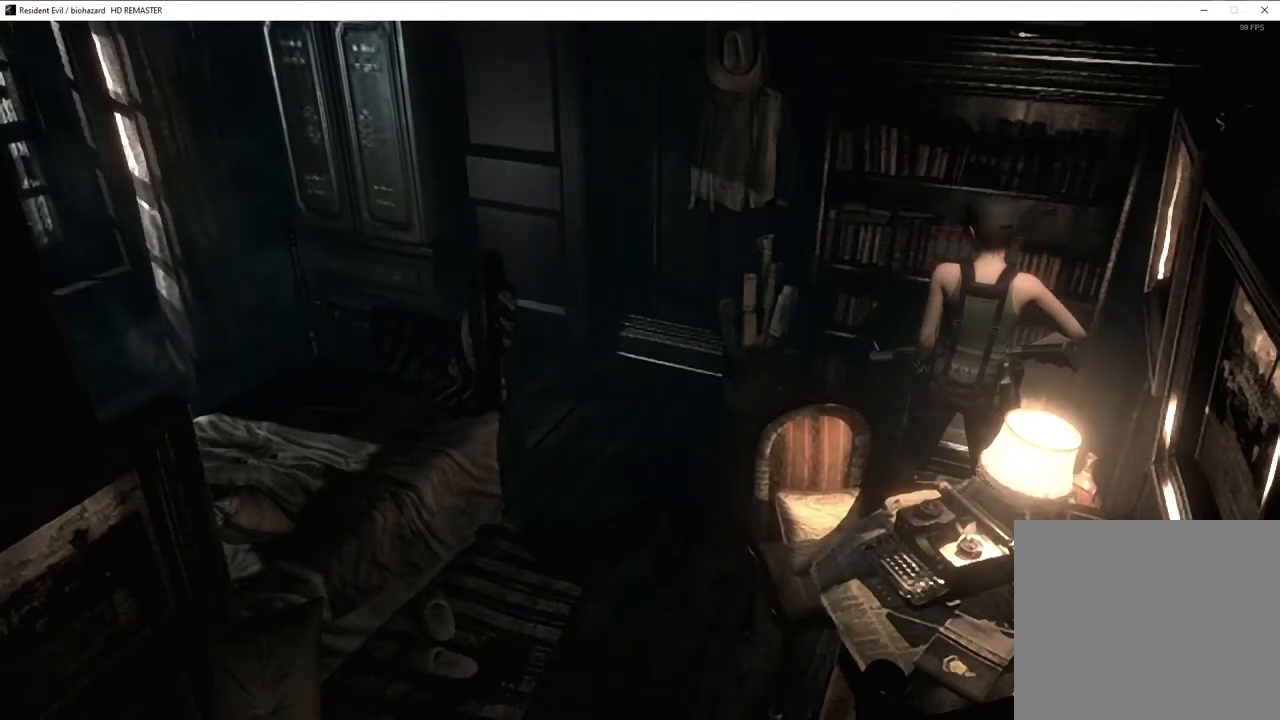
{"buttons": ["SQUARE", "DPAD_UP", "DPAD_LEFT"], "left_stick": "center", "right_stick": "center", "events": []}
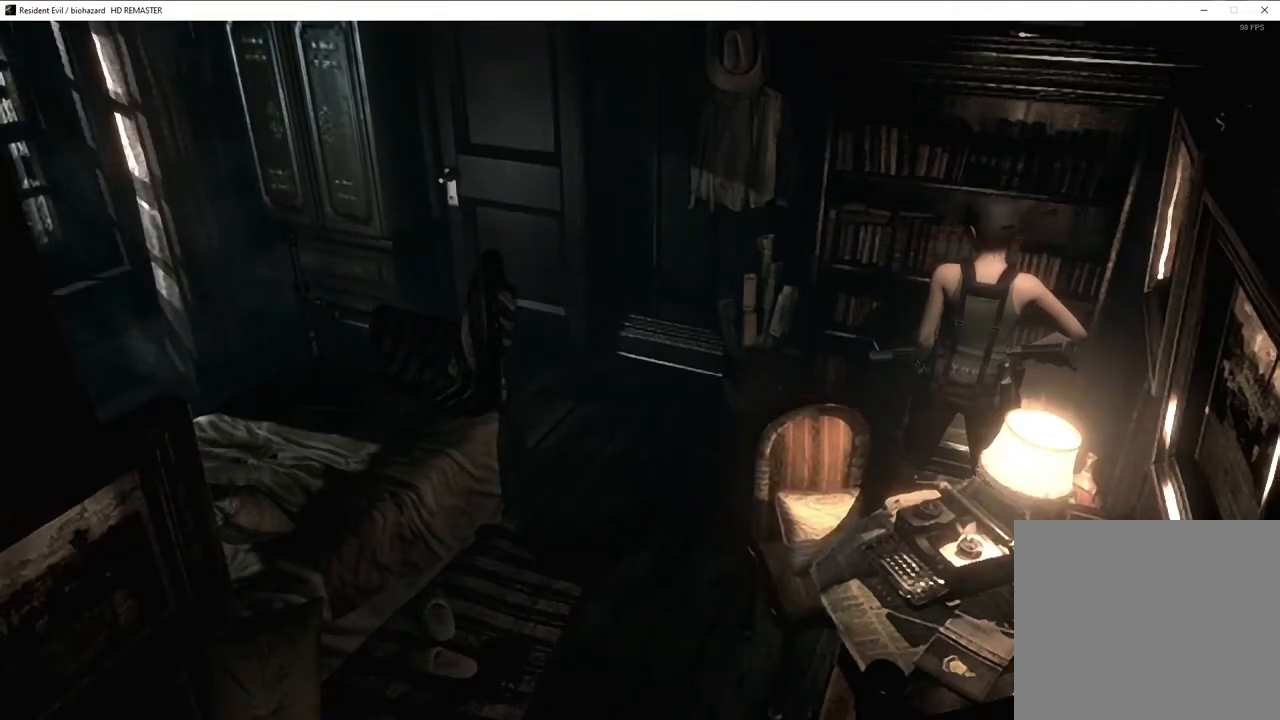
{"buttons": ["SQUARE", "DPAD_UP", "DPAD_LEFT"], "left_stick": "center", "right_stick": "center", "events": []}
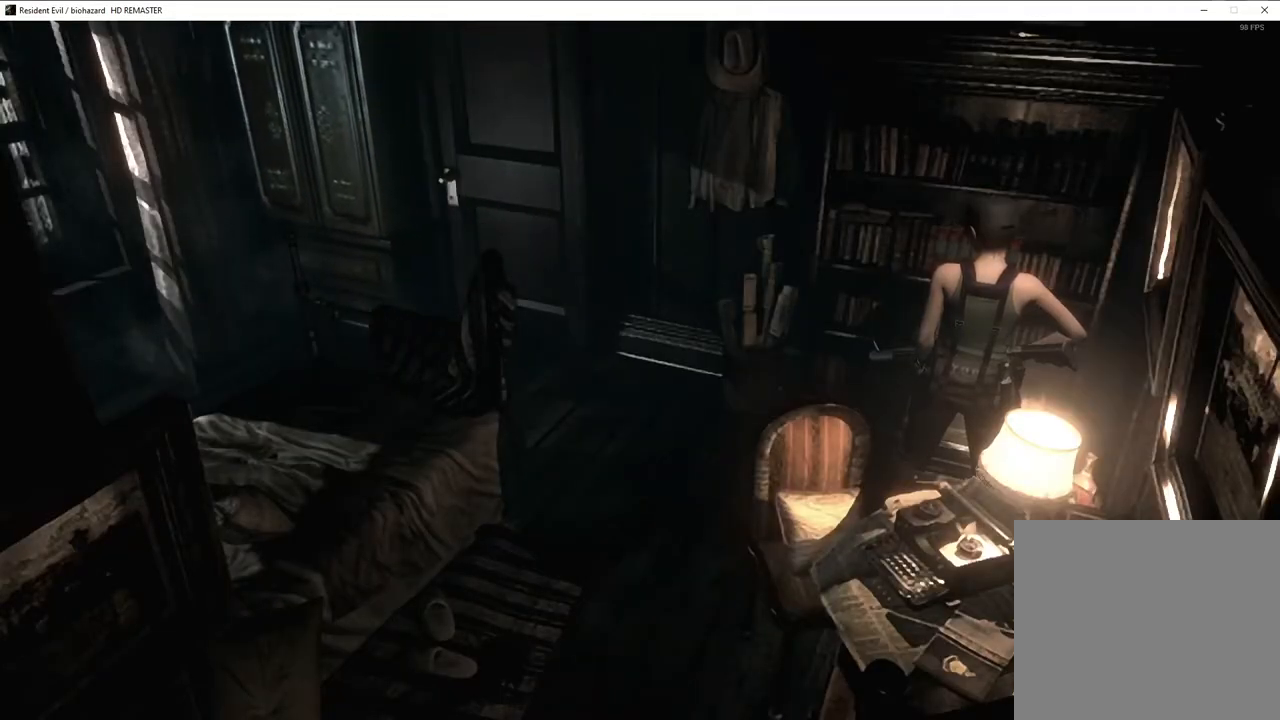
{"buttons": ["SQUARE", "DPAD_UP", "DPAD_LEFT"], "left_stick": "center", "right_stick": "center", "events": []}
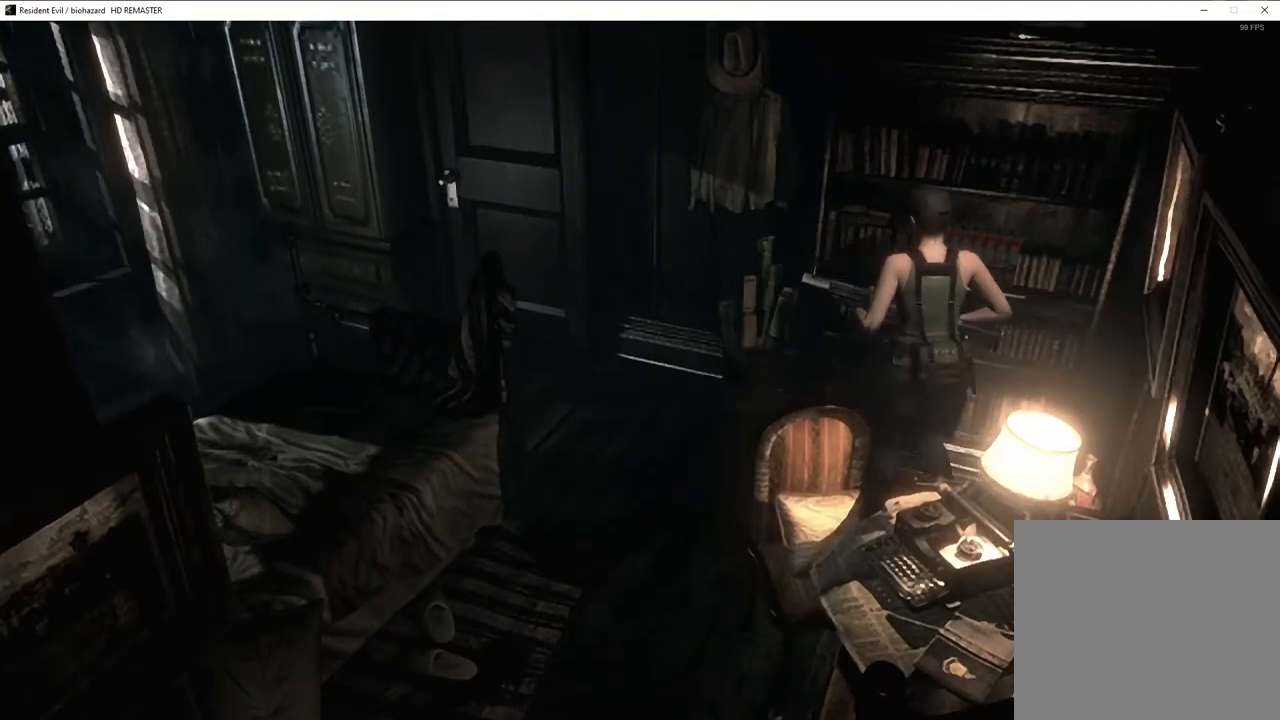
{"buttons": ["CROSS", "SQUARE", "DPAD_UP", "DPAD_RIGHT"], "left_stick": "center", "right_stick": "center", "events": [[217, "DPAD_LEFT", "up"], [400, "DPAD_RIGHT", "down"], [450, "CROSS", "down"]]}
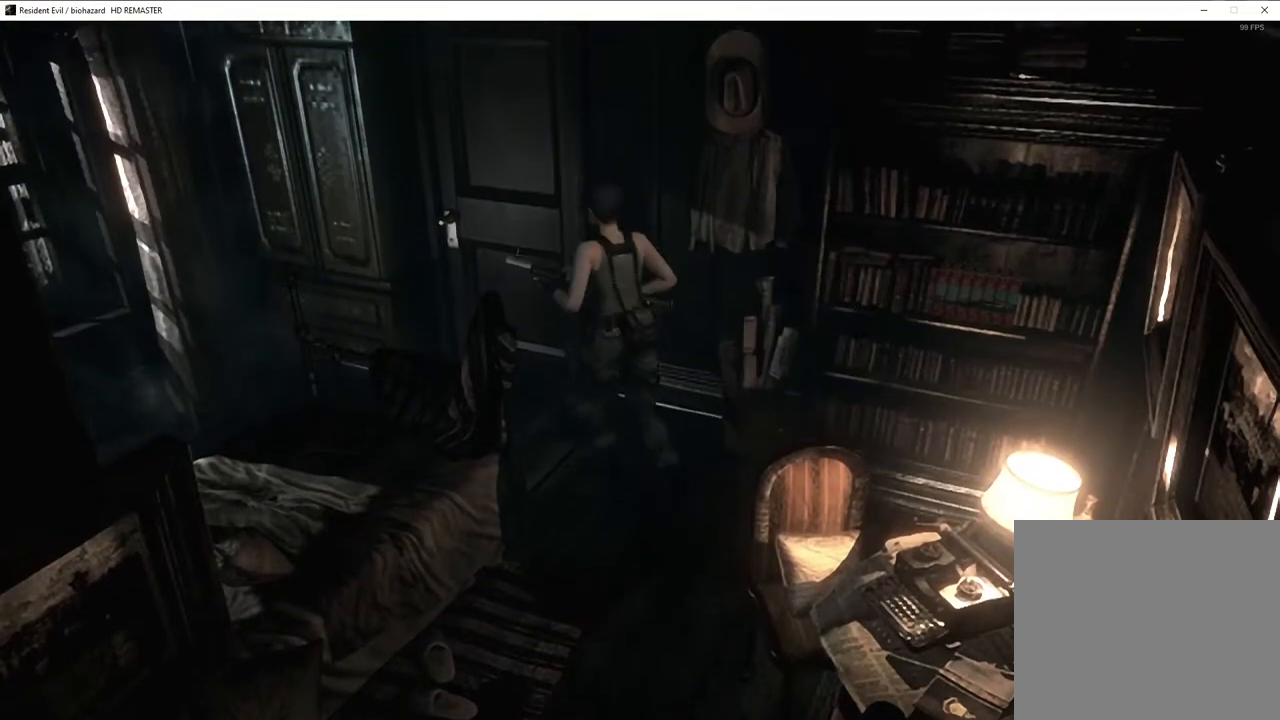
{"buttons": ["SQUARE", "DPAD_UP"], "left_stick": "center", "right_stick": "center", "events": [[33, "DPAD_RIGHT", "up"], [150, "DPAD_RIGHT", "down"], [450, "DPAD_RIGHT", "up"], [500, "CROSS", "up"]]}
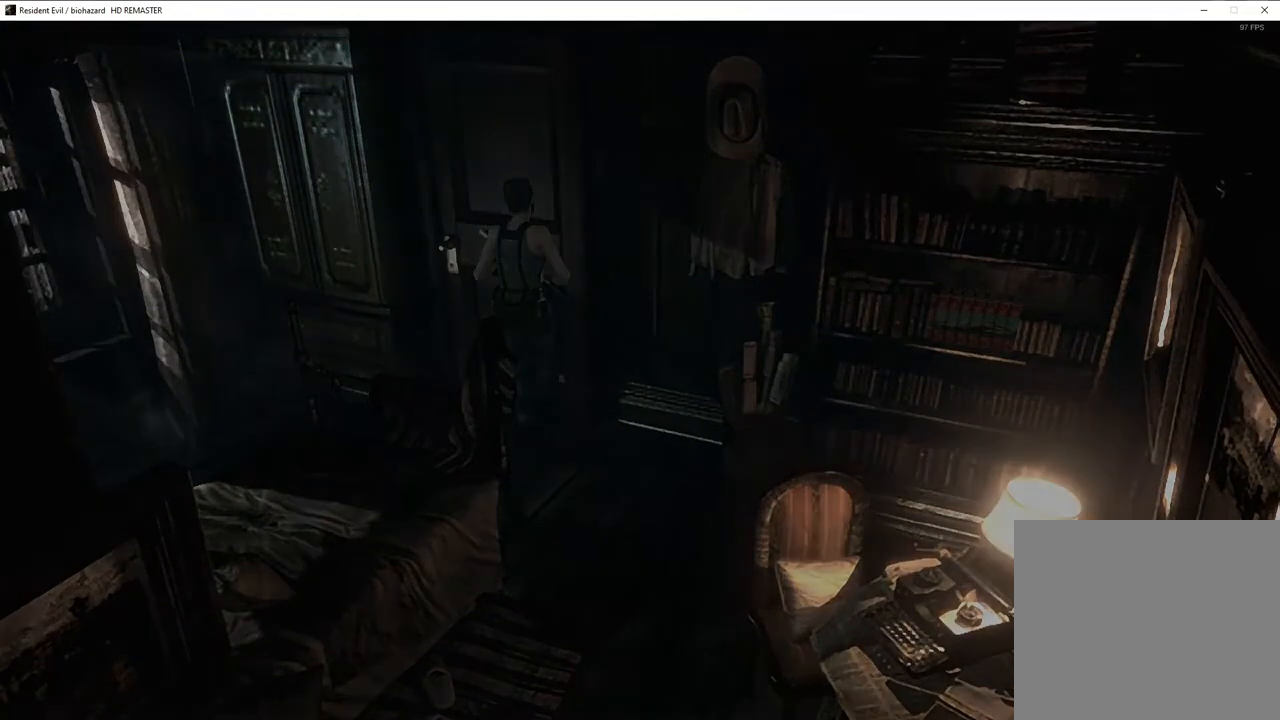
{"buttons": ["SQUARE", "L1", "DPAD_UP", "DPAD_LEFT"], "left_stick": "center", "right_stick": "center", "events": [[67, "DPAD_LEFT", "down"], [217, "DPAD_LEFT", "up"], [333, "DPAD_LEFT", "down"], [433, "R1", "down"], [500, "L1", "down"], [500, "R1", "up"]]}
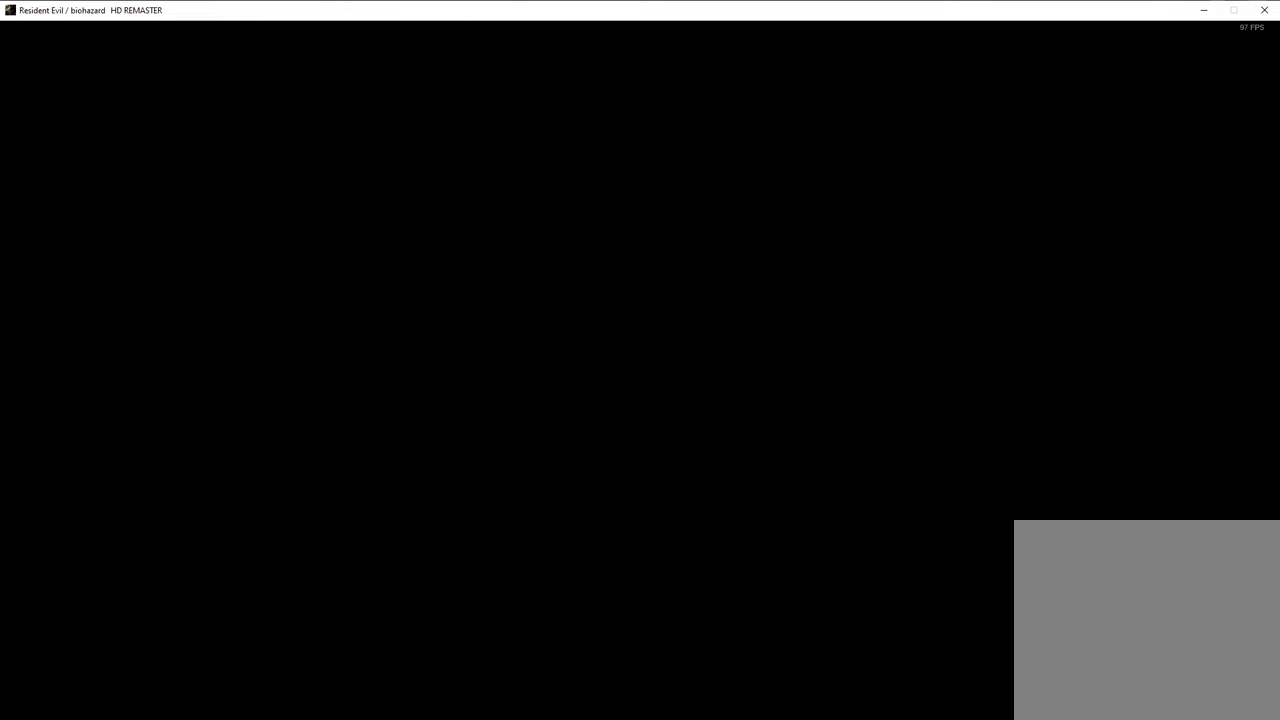
{"buttons": ["SQUARE", "R1", "DPAD_UP", "DPAD_LEFT"], "left_stick": "center", "right_stick": "center", "events": [[50, "L1", "up"], [83, "R1", "down"], [133, "R1", "up"], [150, "L1", "down"], [200, "L1", "up"], [233, "R1", "down"], [283, "L1", "down"], [283, "R1", "up"], [333, "L1", "up"], [367, "R1", "down"], [417, "L1", "down"], [433, "R1", "up"], [483, "L1", "up"], [500, "R1", "down"]]}
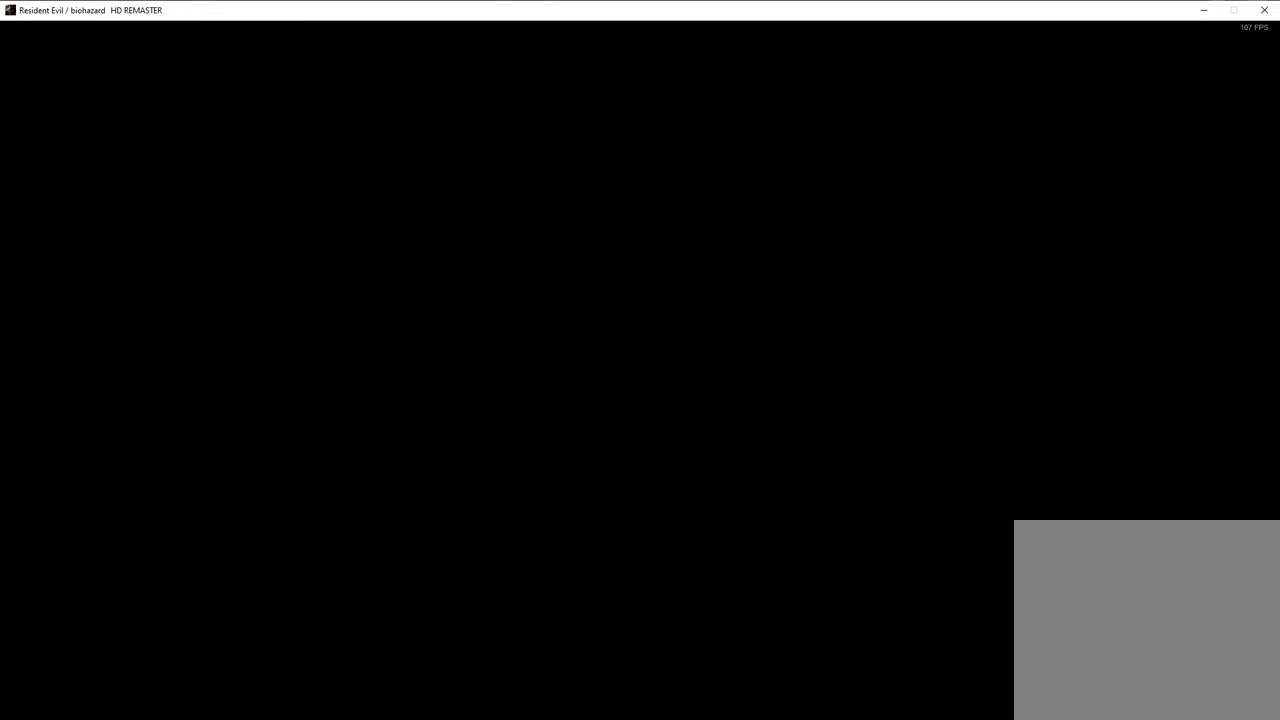
{"buttons": ["SQUARE", "DPAD_UP", "DPAD_LEFT"], "left_stick": "center", "right_stick": "center", "events": [[50, "R1", "up"], [67, "L1", "down"], [150, "L1", "up"]]}
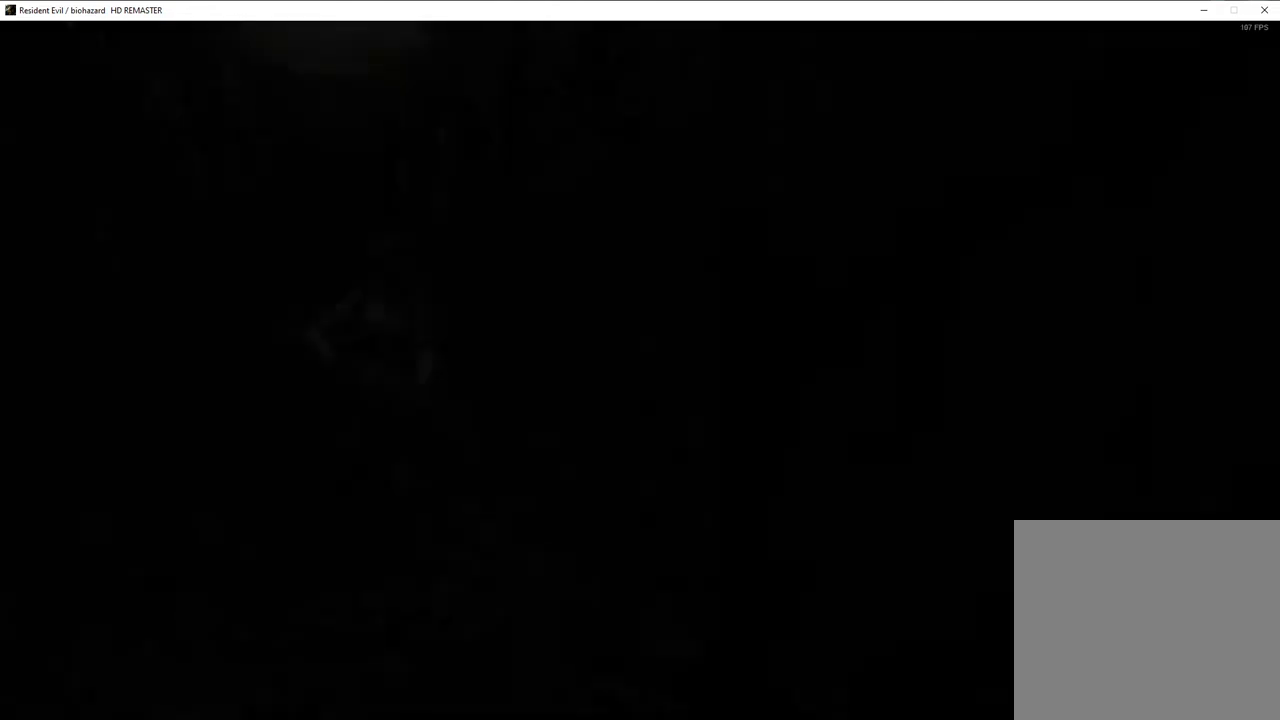
{"buttons": ["SQUARE", "DPAD_UP", "DPAD_LEFT"], "left_stick": "center", "right_stick": "center", "events": [[167, "DPAD_LEFT", "up"], [433, "DPAD_LEFT", "down"]]}
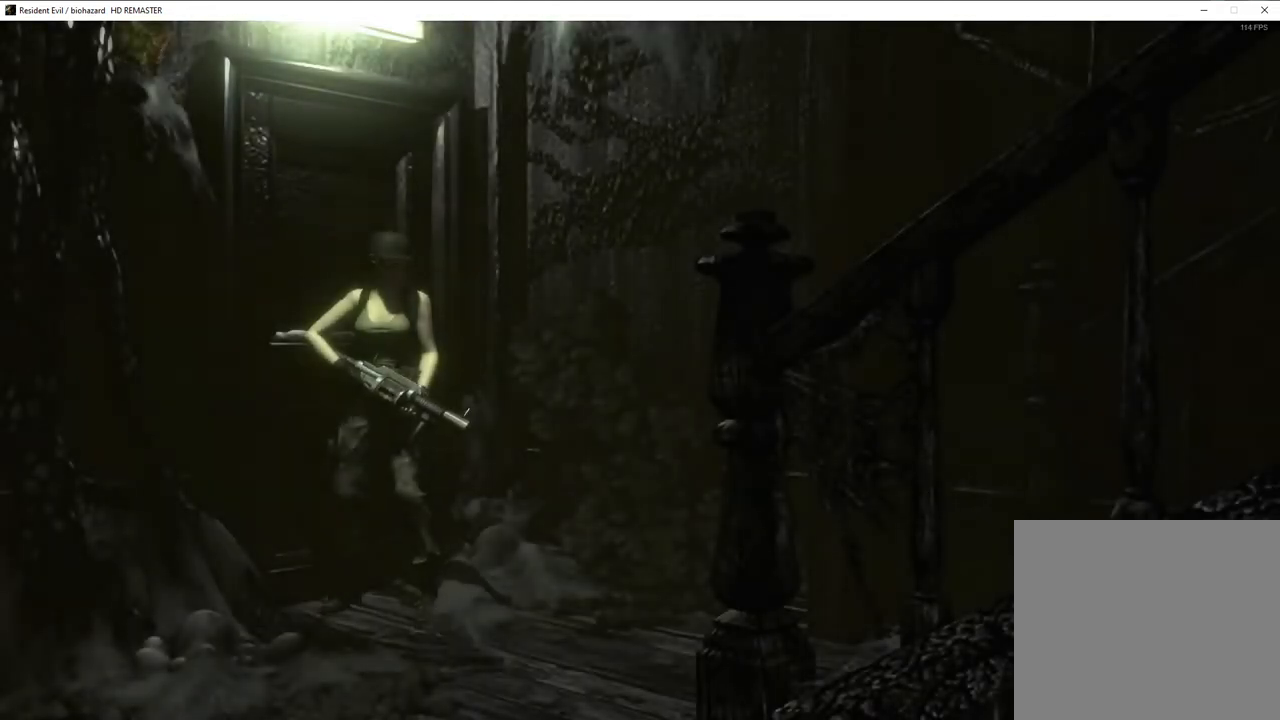
{"buttons": ["SQUARE", "DPAD_UP"], "left_stick": "center", "right_stick": "center", "events": [[133, "DPAD_LEFT", "up"], [367, "DPAD_RIGHT", "down"], [450, "DPAD_RIGHT", "up"]]}